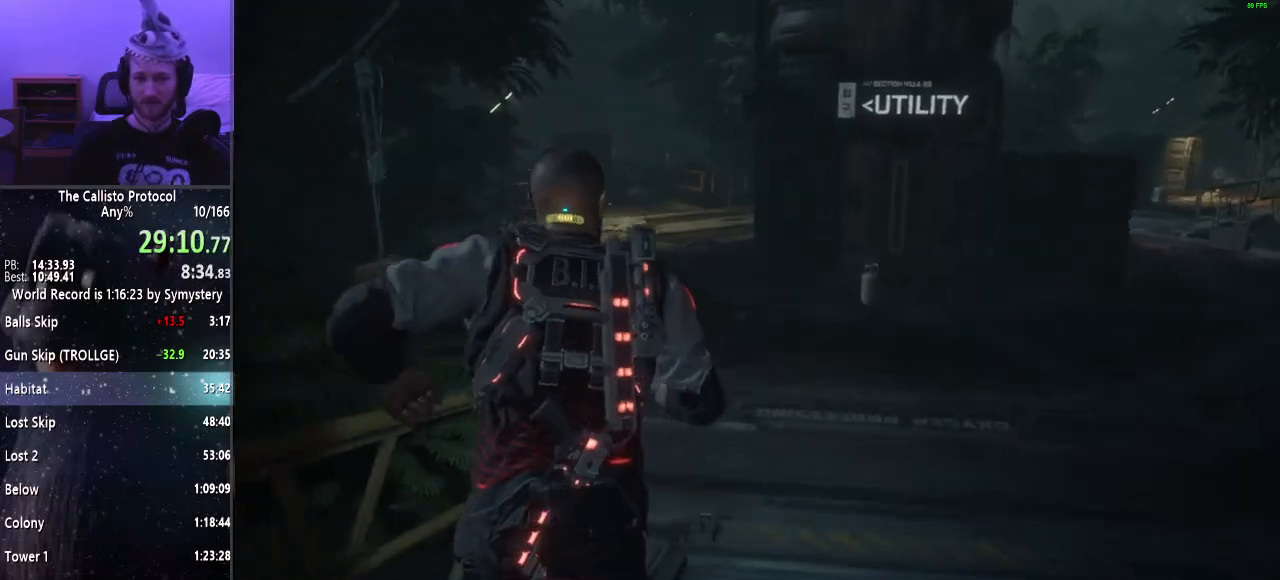
Gameplay with keyboard and mouse; each line is a JSON object with the keys and mouse buttons held at the frame after it. "events" lists presses ("down") and releases ("up") of "a", "alt", "c", "ctrl", "d", "e", "f", "q", "r", "s", "shift", "space", "tab", "v", "w", "x", "z", "mouse_left", "mouse_middle", "mouse_right", "mouse_wheel_up" and "mouse_wheel_down" between this image and that frame as [ms after this image, input, new state], when the widget could be followed in between. "mouse_left", "mouse_middle", "mouse_right", "mouse_wheel_up", "mouse_wheel_down" = the "left", "middle", "right", "wheel_up", "wheel_down" buttons of the "mouse" list. No other keys are recorded. Mouse movement is not recorded.
{"keys": ["shift", "w"], "mouse": [], "events": []}
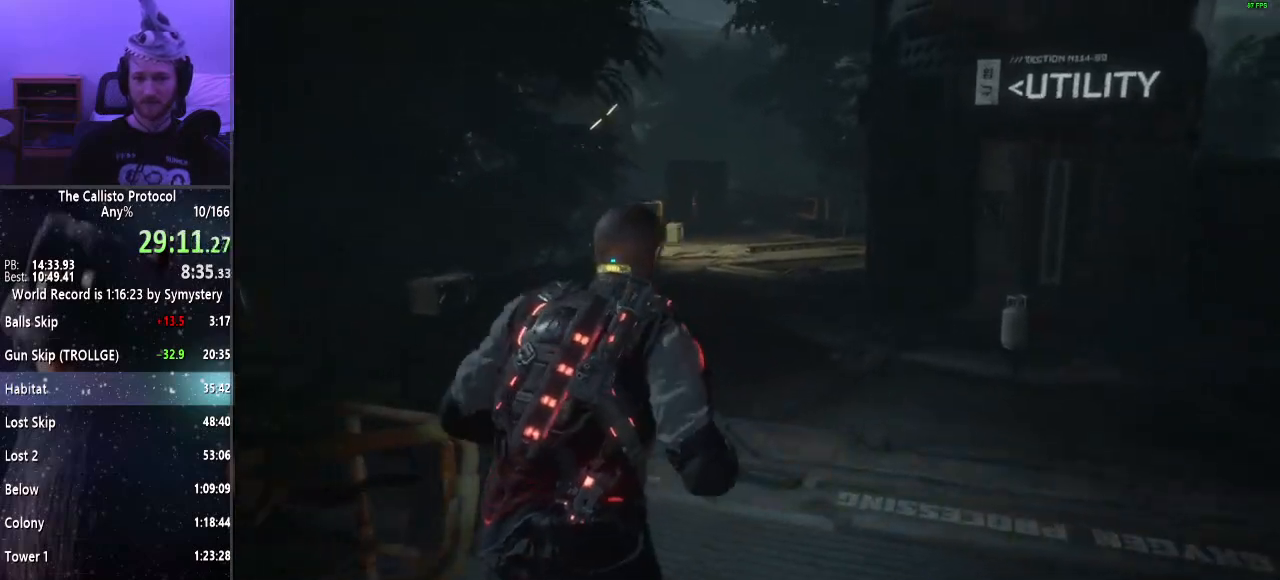
{"keys": ["shift", "w"], "mouse": [], "events": []}
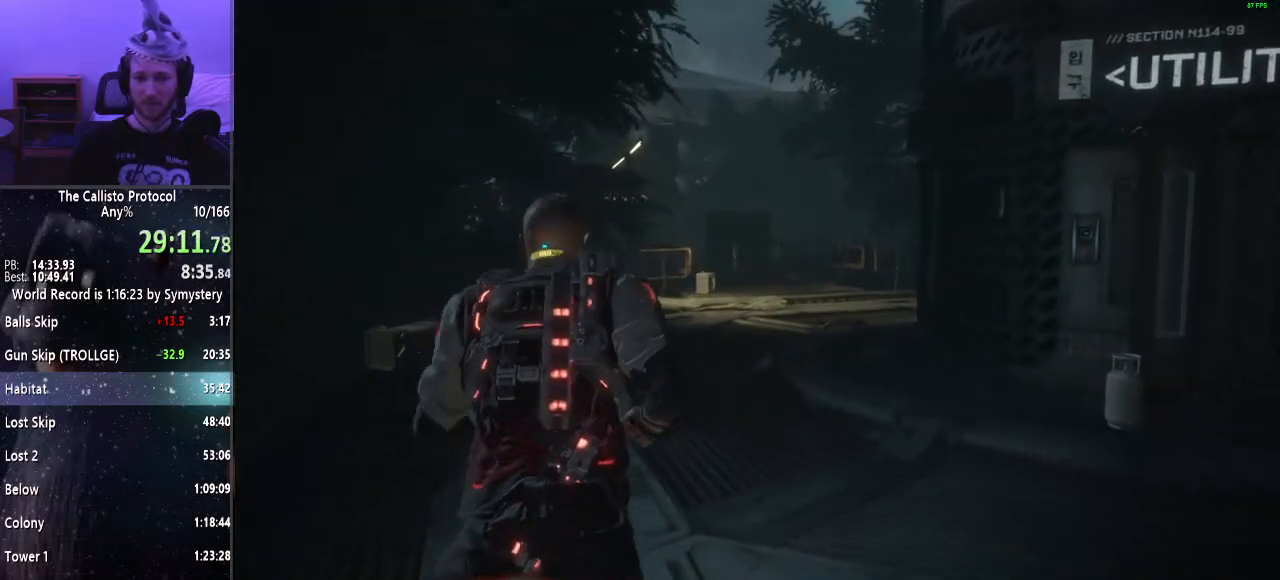
{"keys": ["shift", "w"], "mouse": [], "events": []}
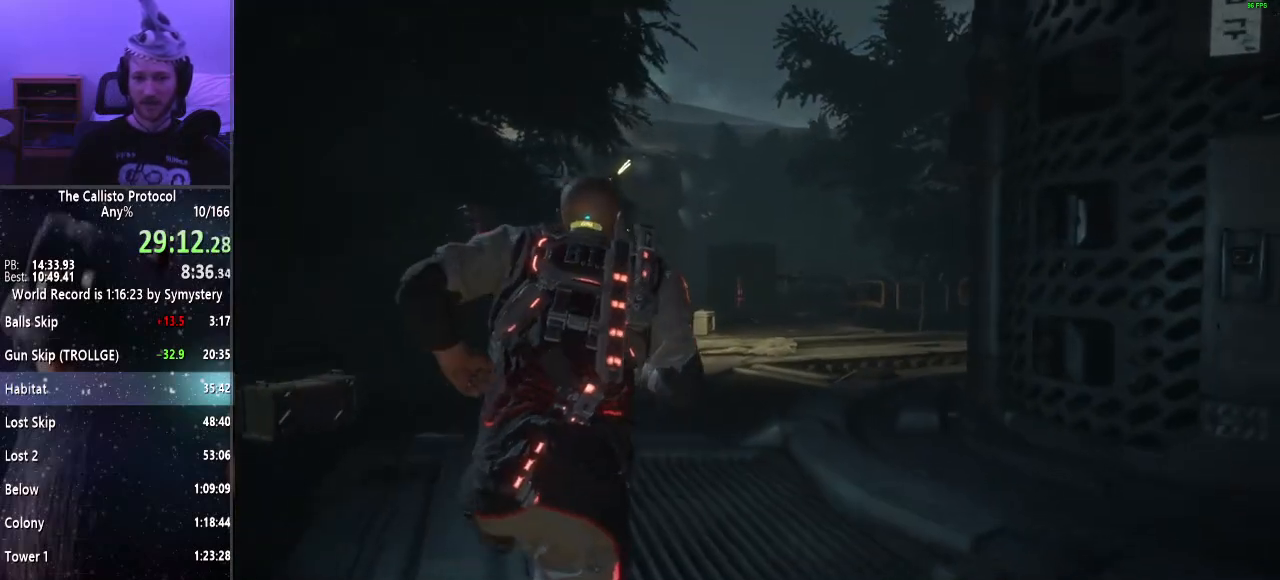
{"keys": ["shift", "w"], "mouse": [], "events": []}
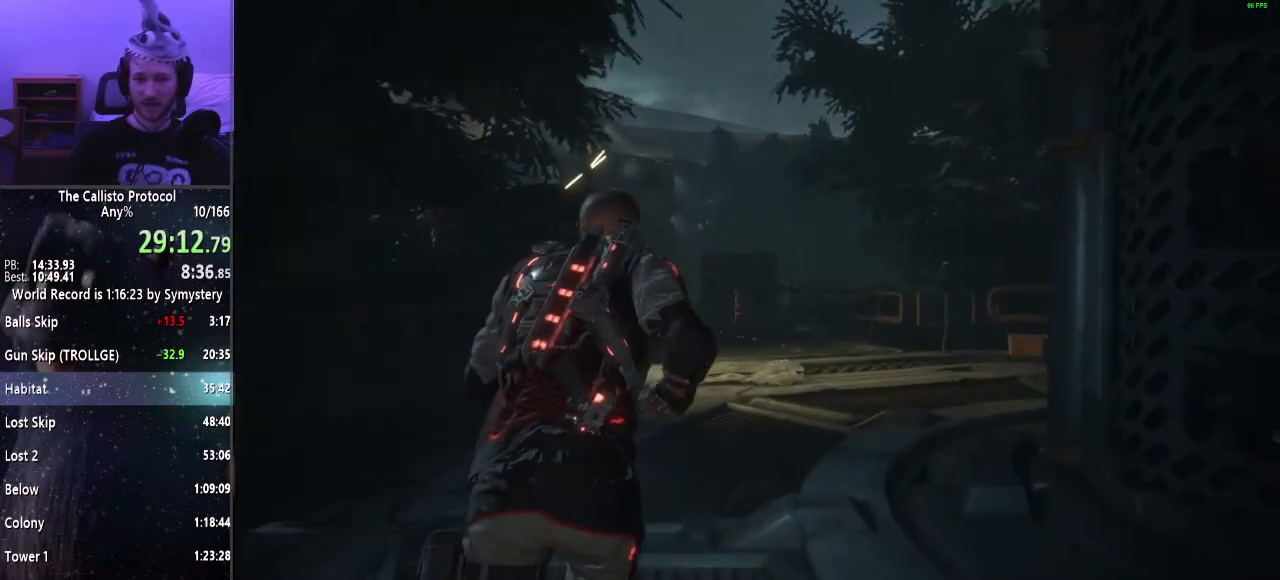
{"keys": ["shift", "w"], "mouse": [], "events": []}
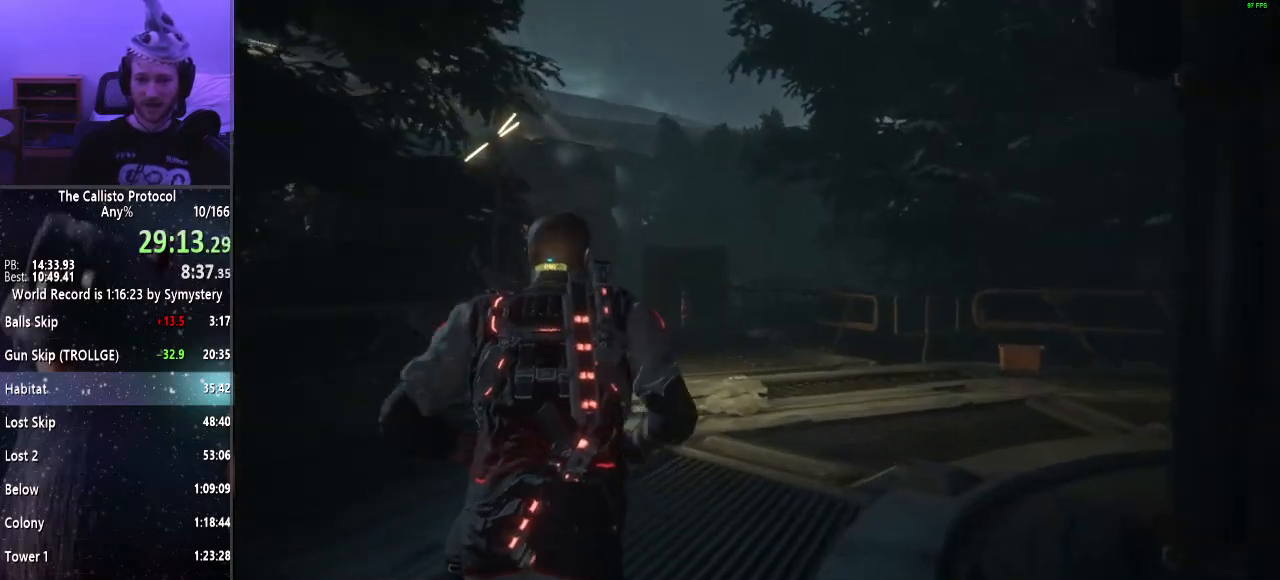
{"keys": ["shift", "w"], "mouse": [], "events": []}
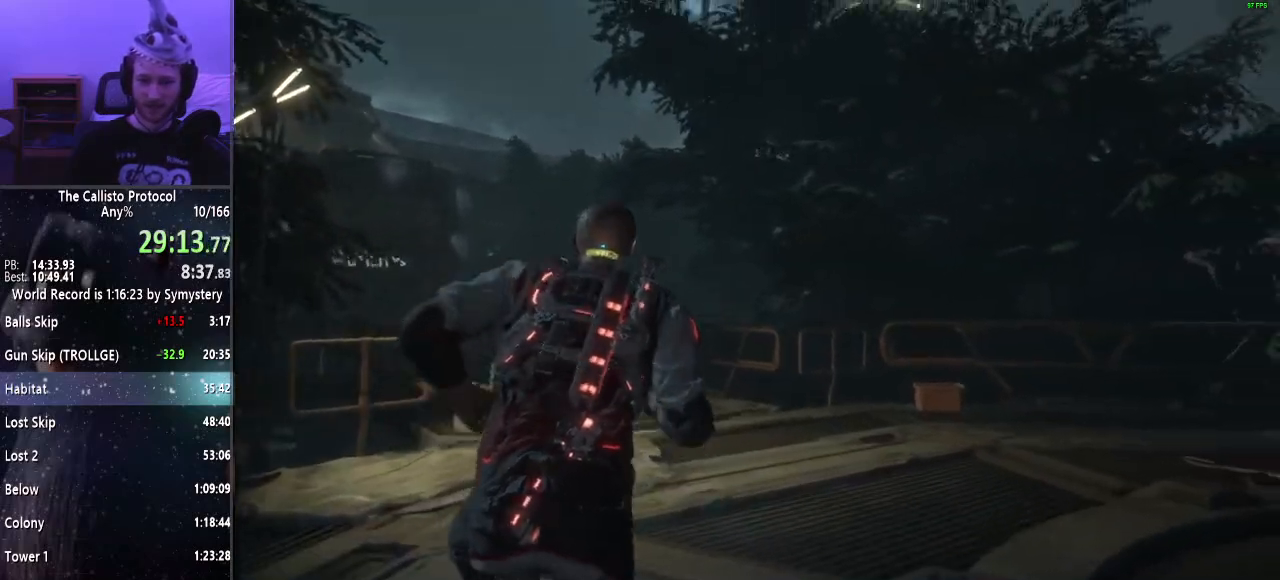
{"keys": ["shift", "w"], "mouse": [], "events": [[34, "mouse_right", "down"], [134, "f", "down"], [167, "f", "up"], [217, "mouse_right", "up"]]}
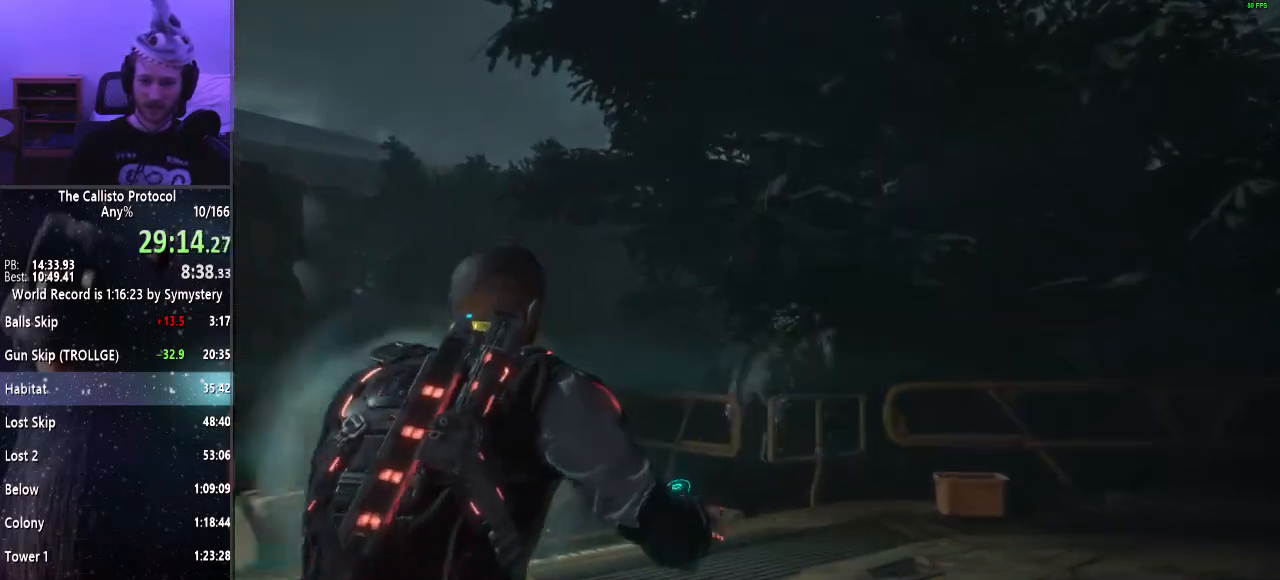
{"keys": ["shift", "w"], "mouse": [], "events": []}
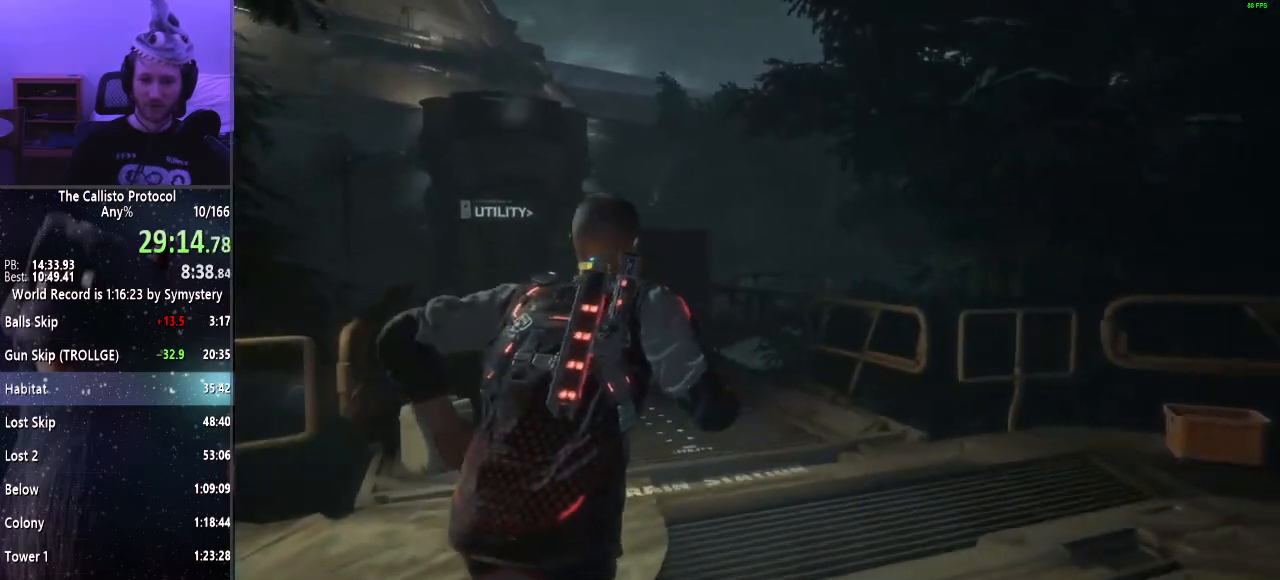
{"keys": ["shift", "w"], "mouse": [], "events": []}
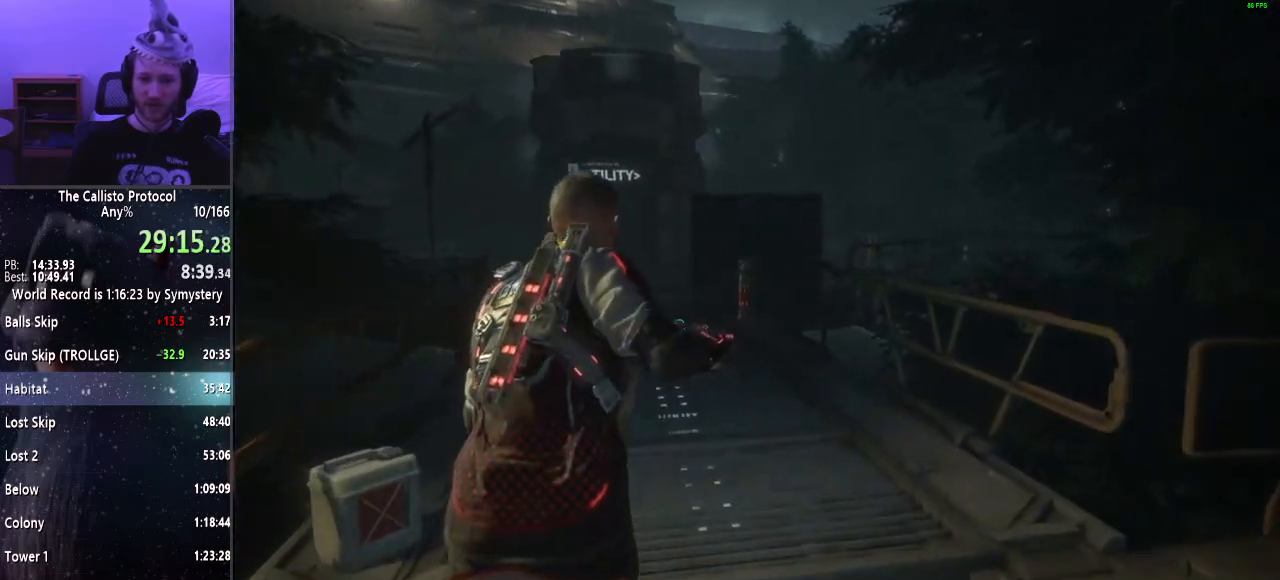
{"keys": ["shift", "w"], "mouse": [], "events": []}
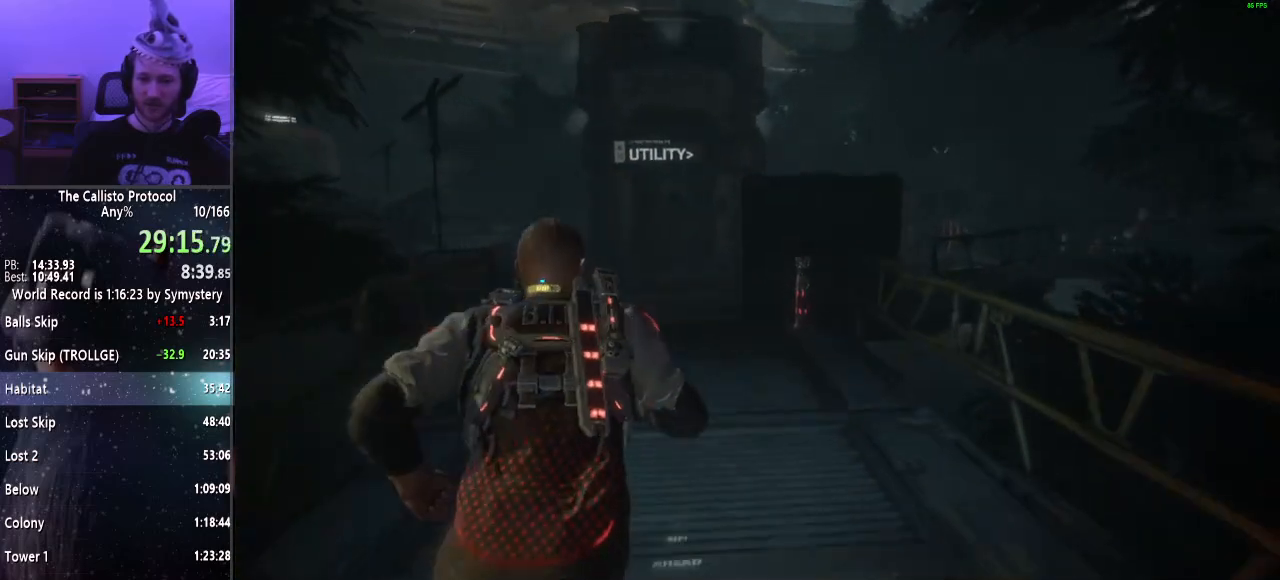
{"keys": ["shift", "w"], "mouse": [], "events": []}
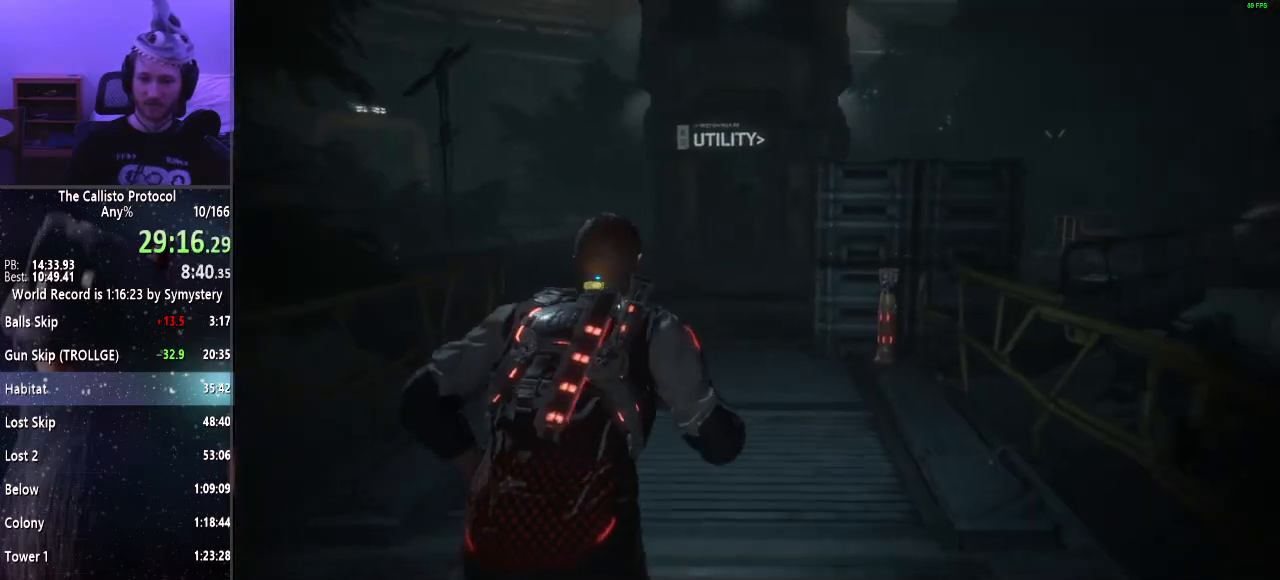
{"keys": ["shift", "w"], "mouse": [], "events": []}
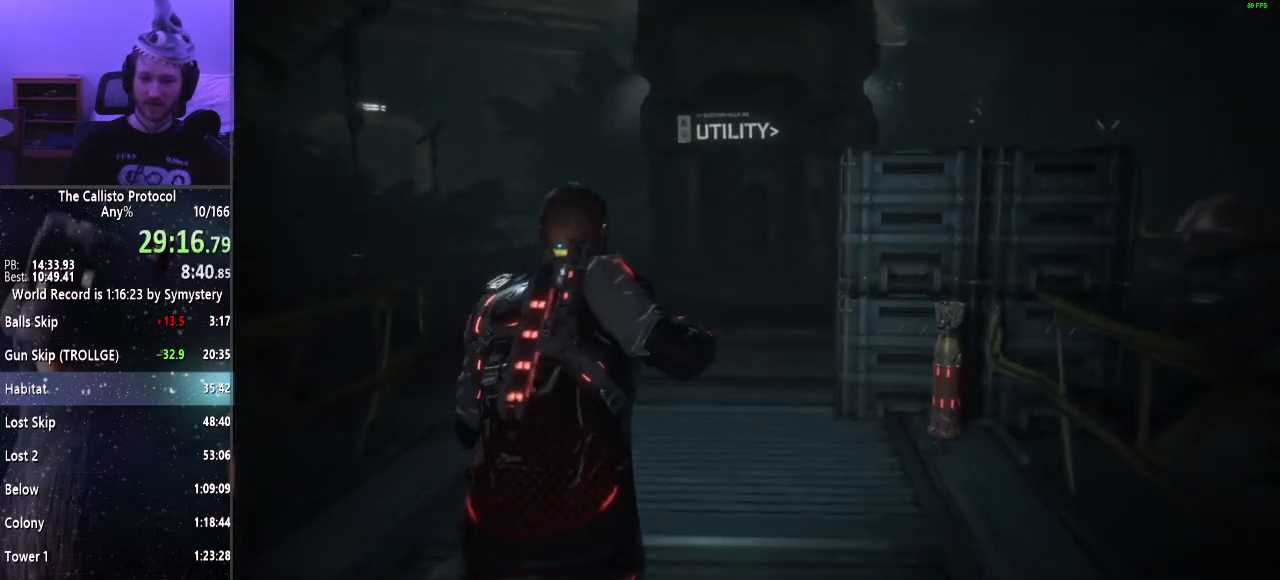
{"keys": ["shift", "w"], "mouse": [], "events": []}
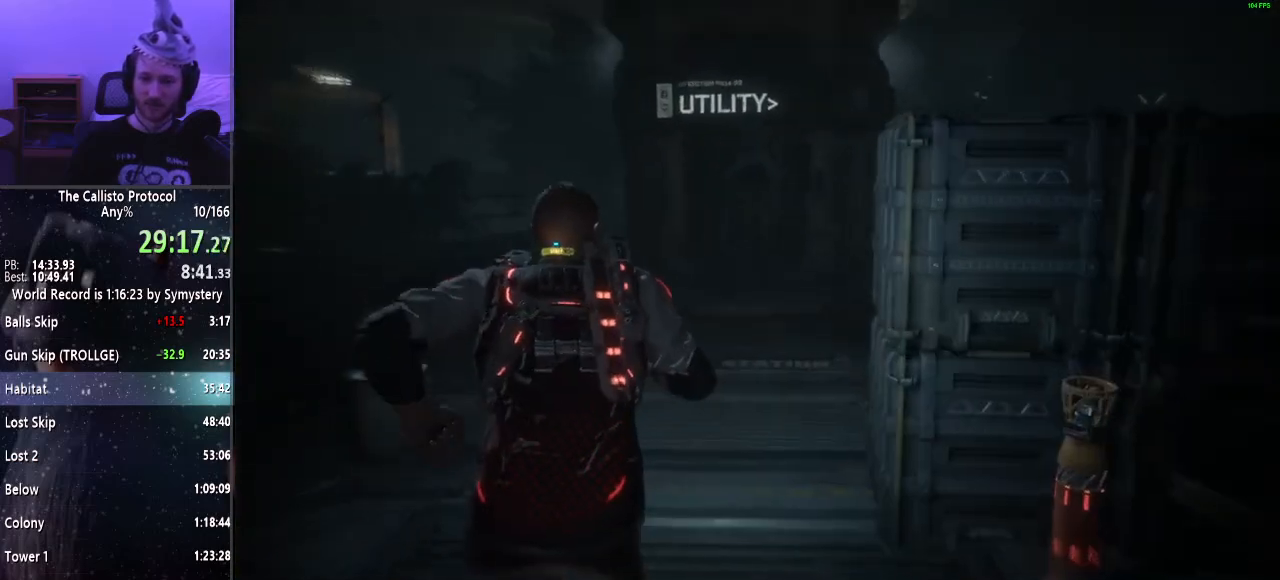
{"keys": ["shift", "w"], "mouse": [], "events": []}
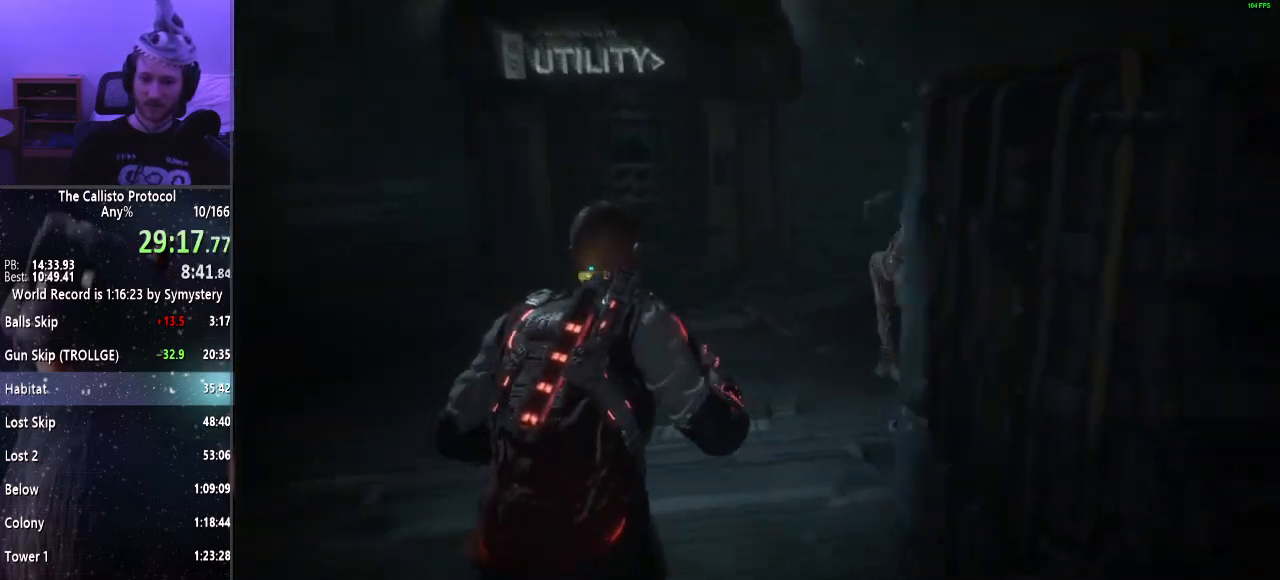
{"keys": ["shift", "w"], "mouse": ["right"], "events": [[250, "mouse_right", "down"], [300, "f", "down"], [400, "f", "up"]]}
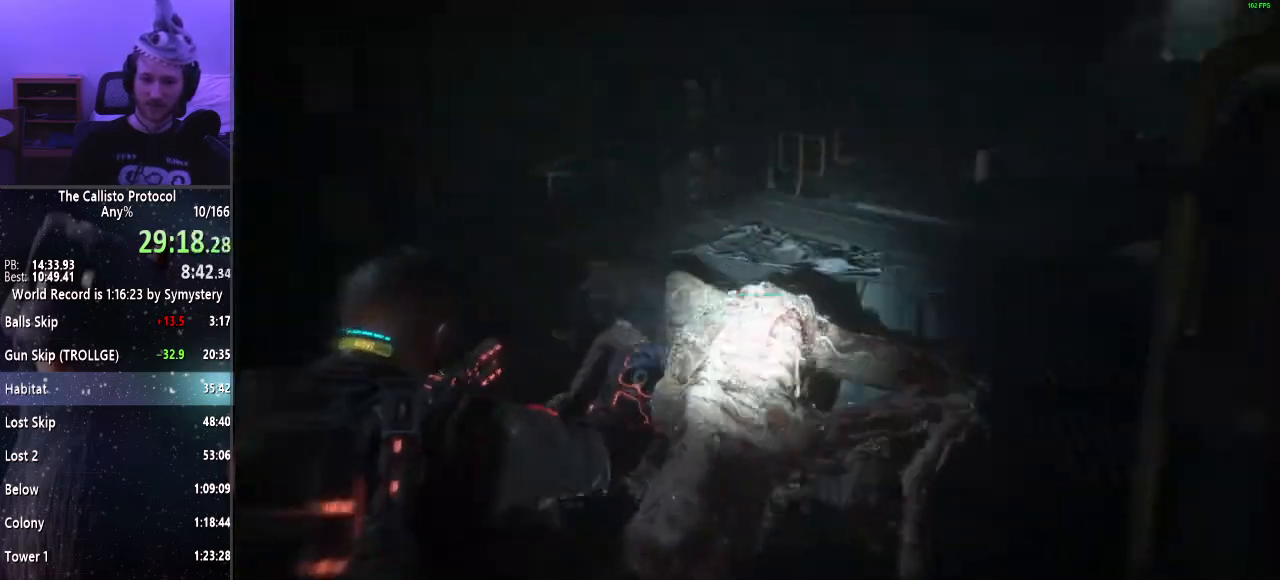
{"keys": ["a", "shift", "w"], "mouse": ["left", "right"], "events": [[84, "a", "down"], [400, "mouse_left", "down"]]}
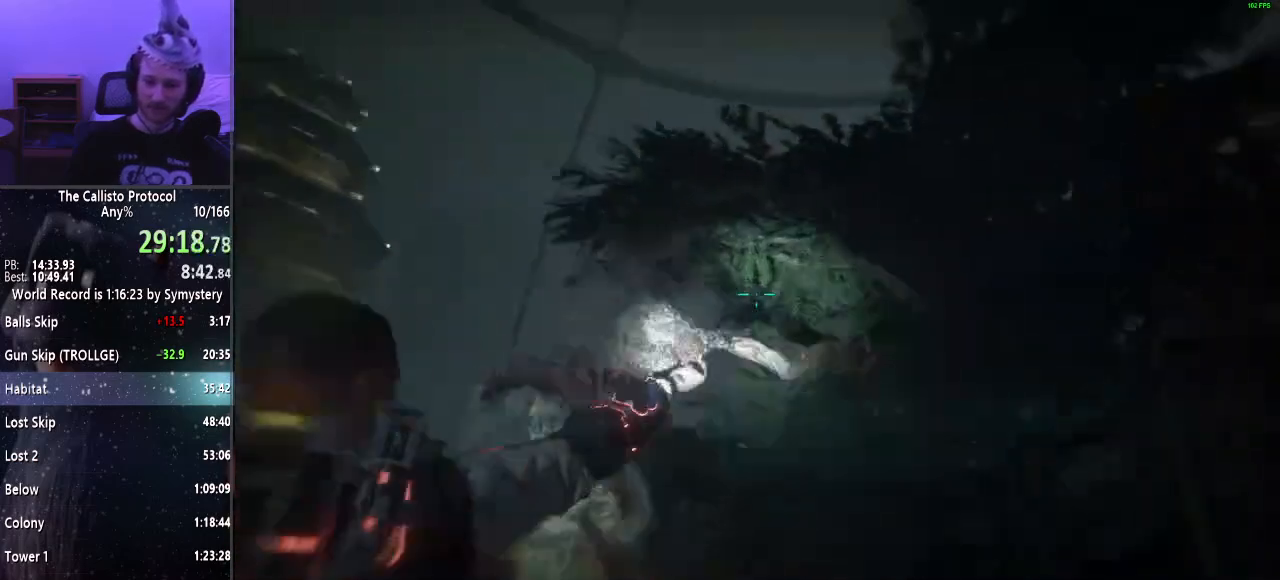
{"keys": ["shift", "w"], "mouse": [], "events": [[50, "mouse_left", "up"], [50, "mouse_right", "up"], [234, "a", "up"]]}
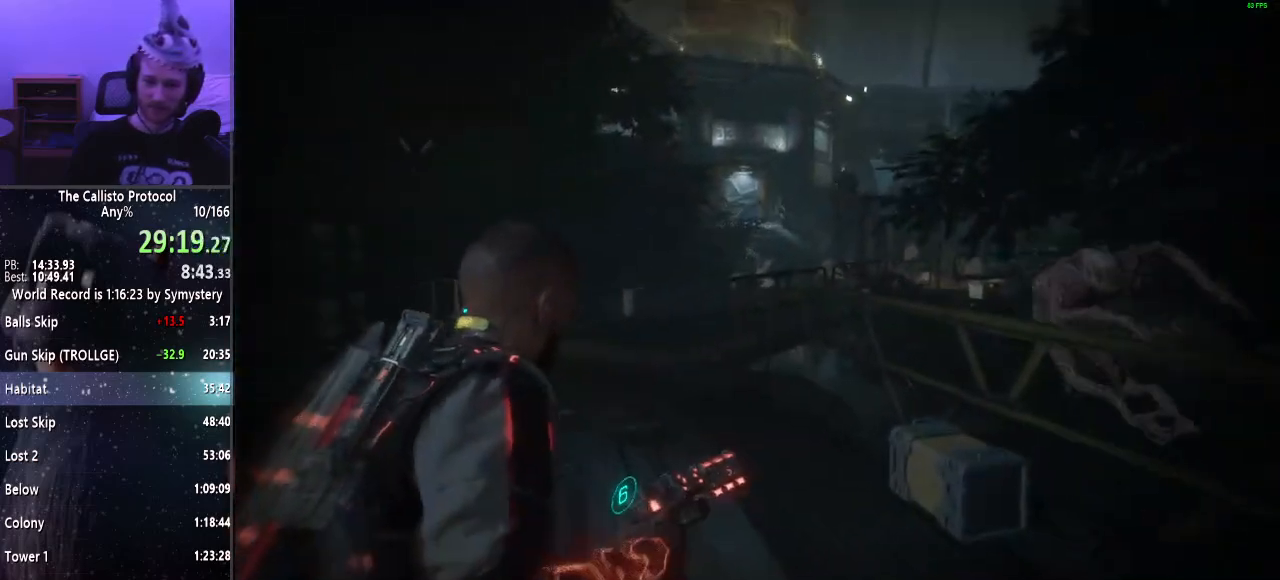
{"keys": ["shift", "w"], "mouse": [], "events": []}
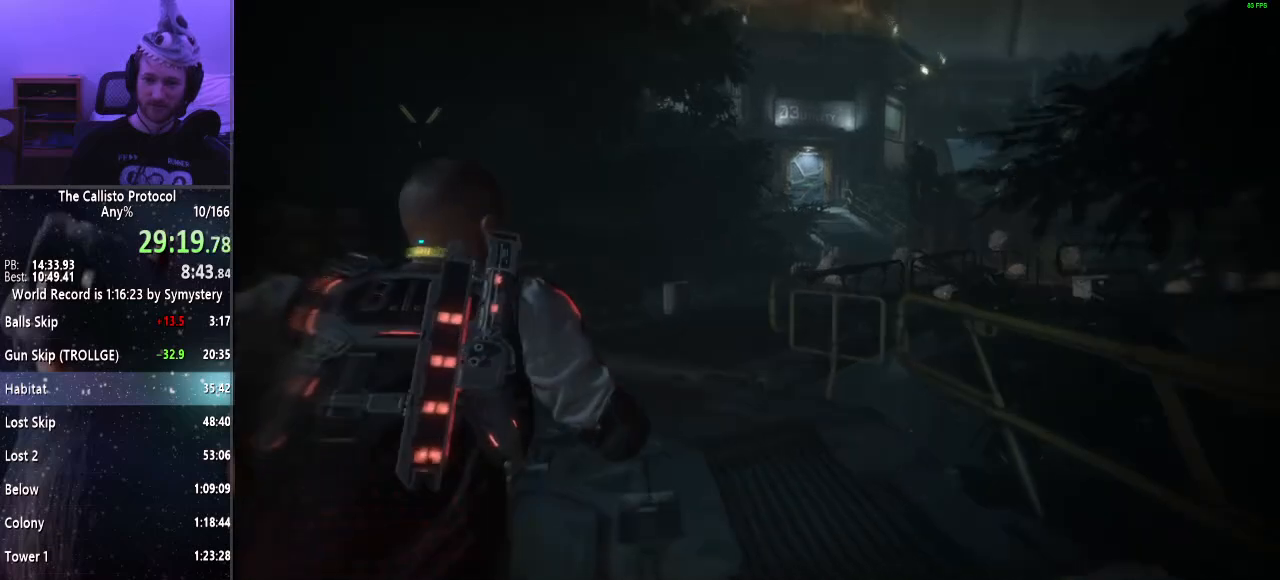
{"keys": ["shift", "w"], "mouse": [], "events": []}
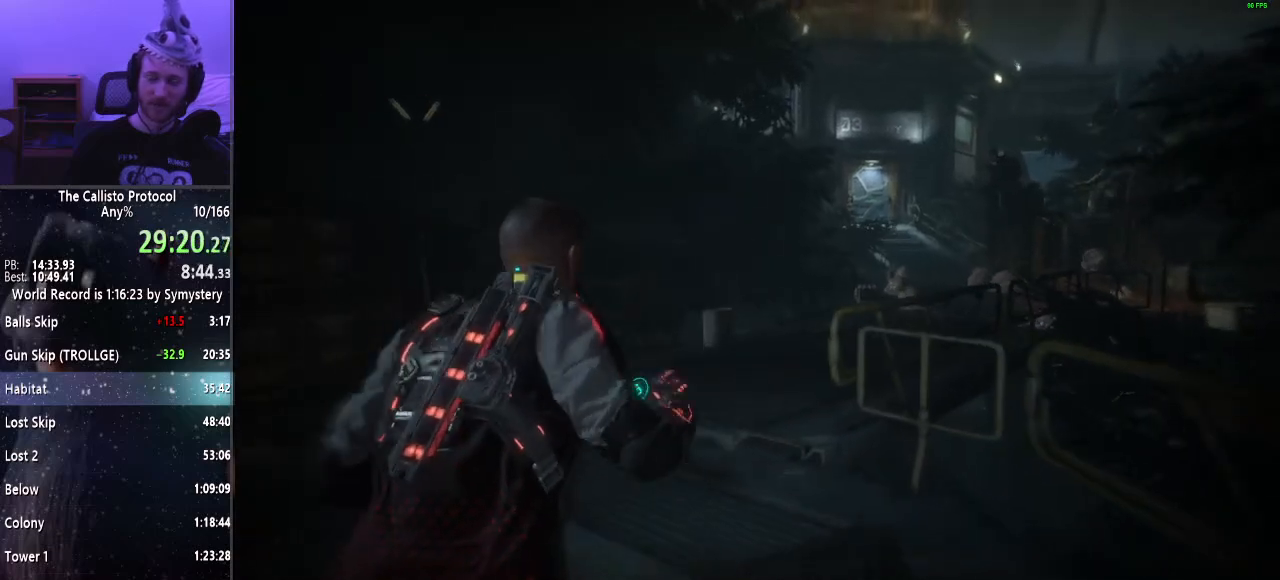
{"keys": ["shift", "w"], "mouse": [], "events": []}
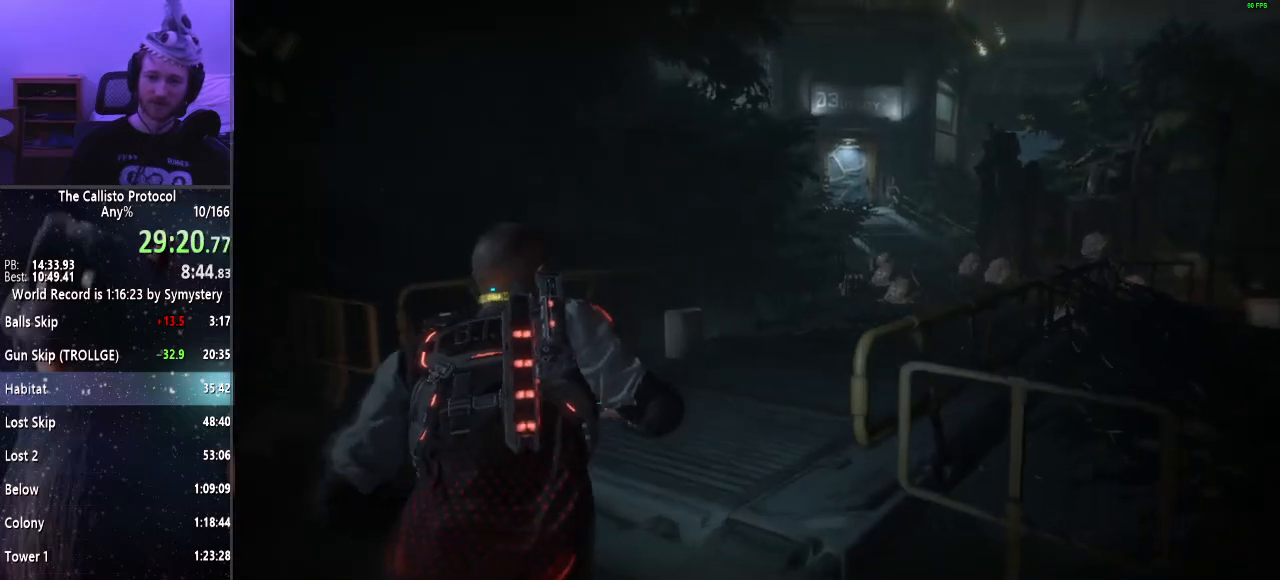
{"keys": ["shift", "w"], "mouse": [], "events": []}
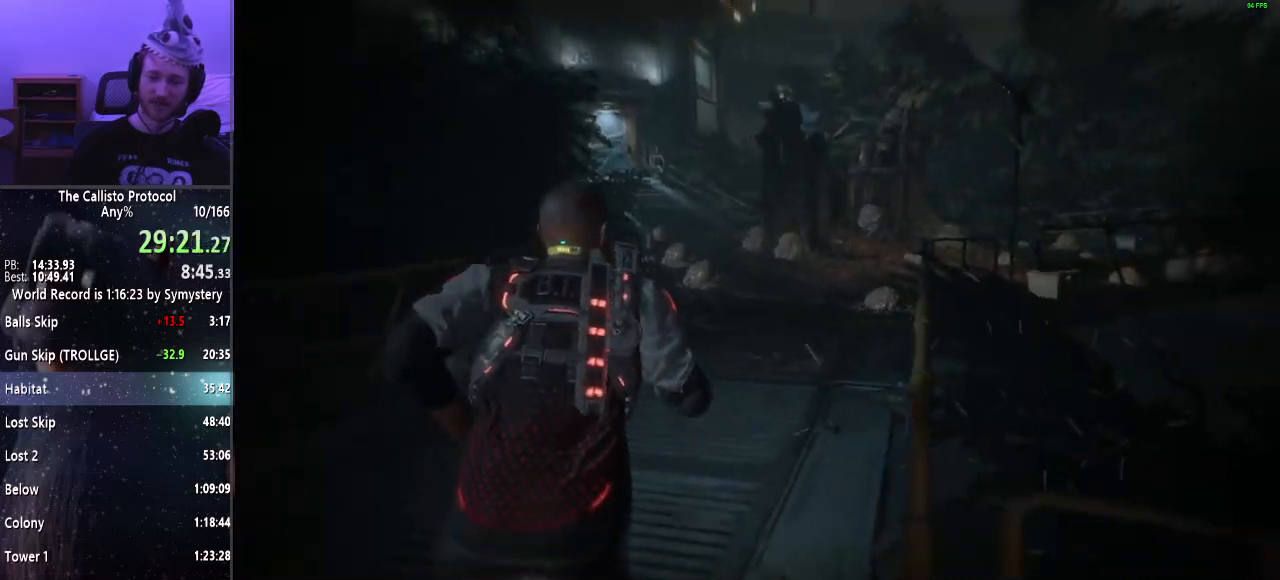
{"keys": ["shift", "w"], "mouse": [], "events": []}
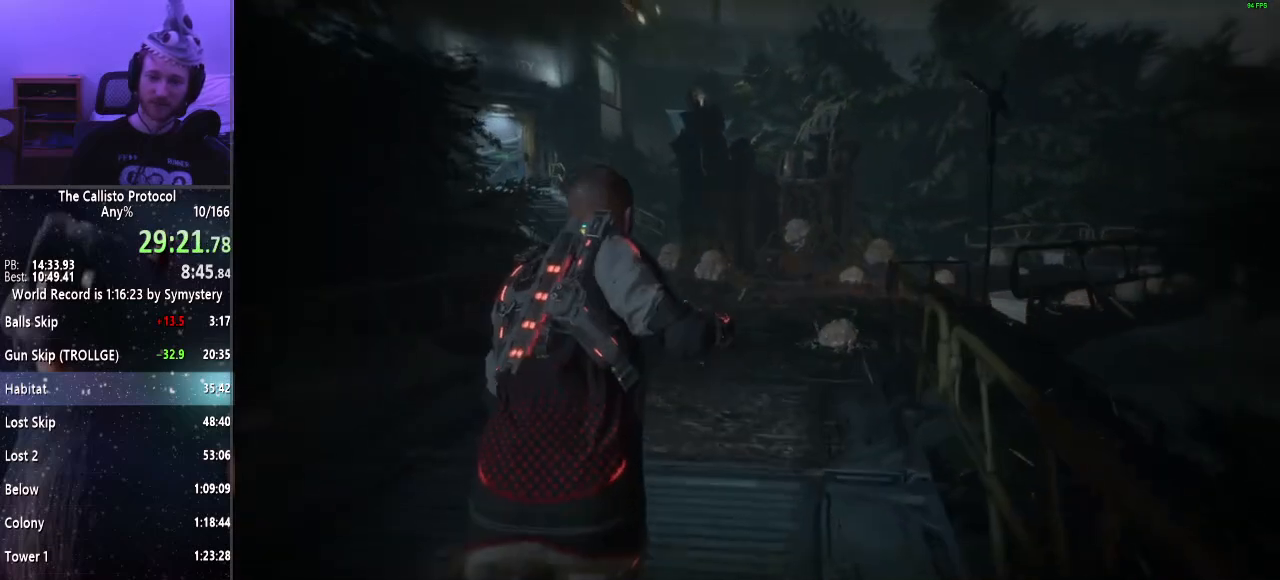
{"keys": ["shift", "w"], "mouse": [], "events": []}
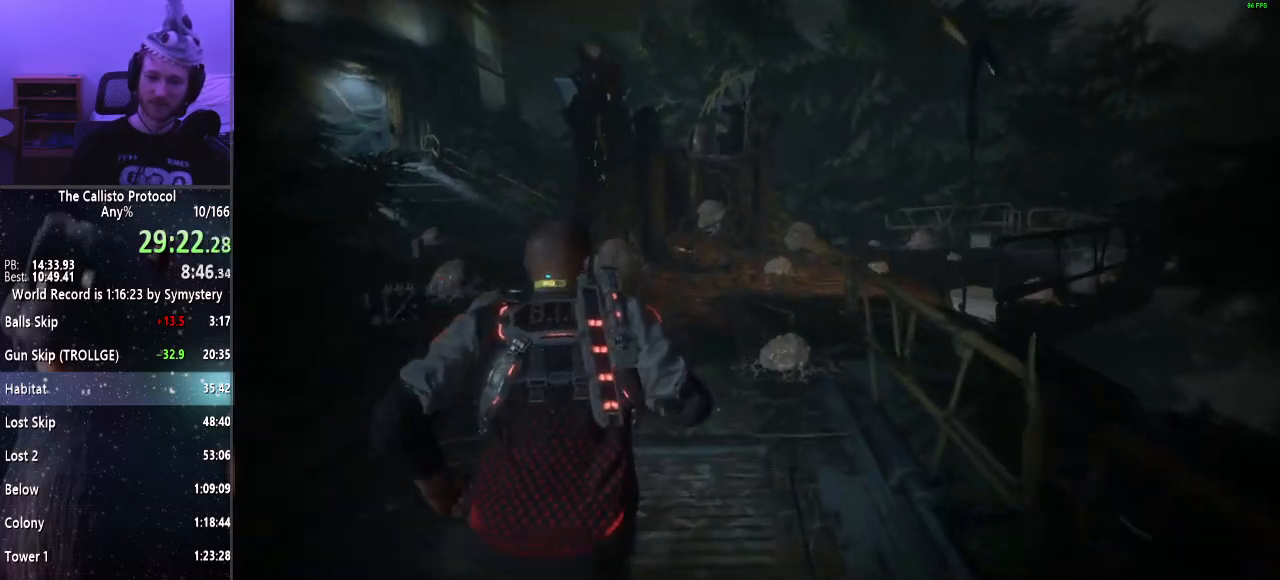
{"keys": ["shift", "w"], "mouse": [], "events": []}
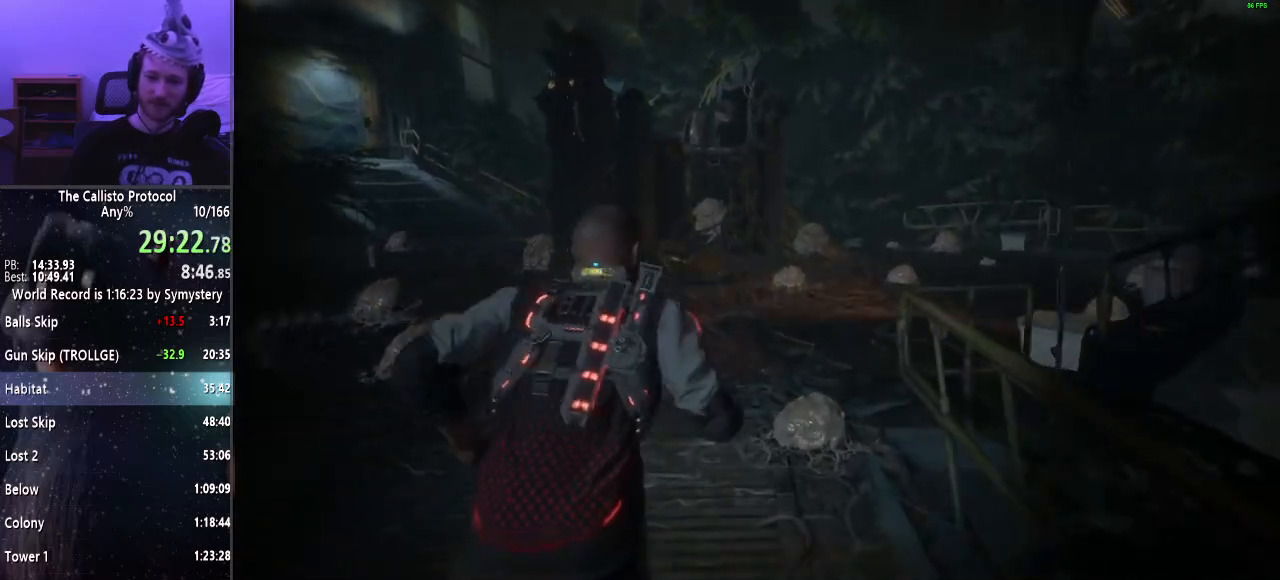
{"keys": ["shift", "w"], "mouse": [], "events": []}
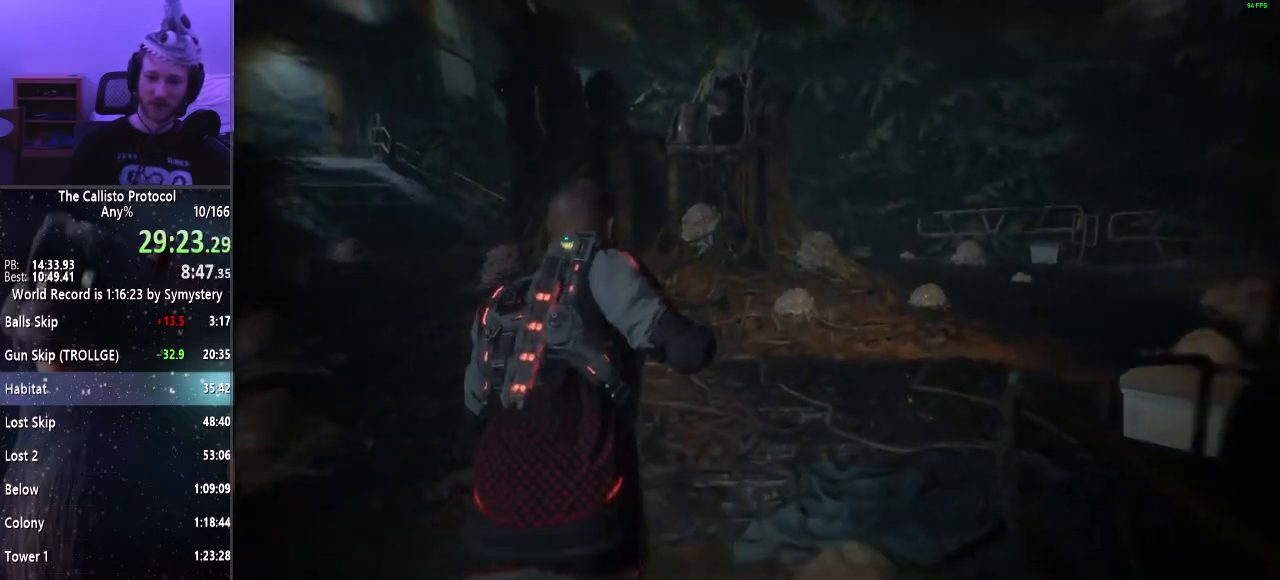
{"keys": ["shift", "w"], "mouse": [], "events": []}